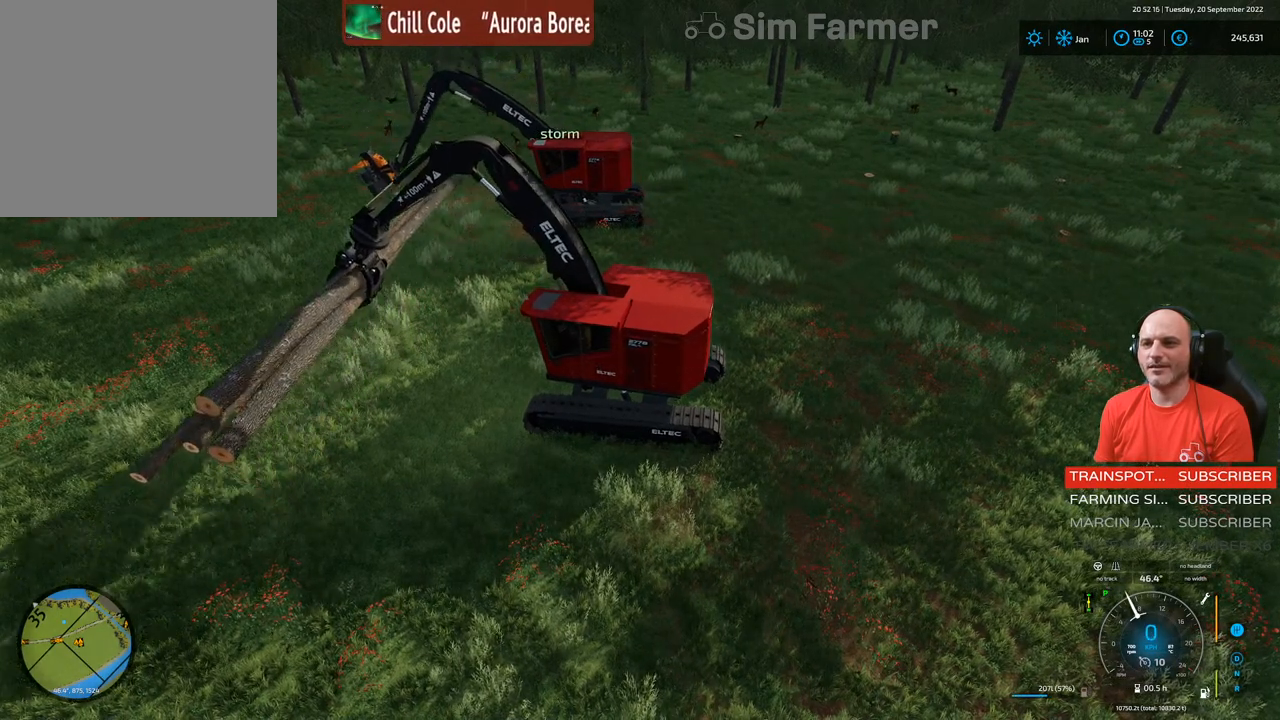
Gameplay with a controller (Xbox layout); each line is a JSON object with the inputs held at the frame after it. "events" lists button and stick changes between this image and that frame as [ms after this image, input, new state], when the widget could be followed in between. Not read: L3.
{"buttons": ["L1"], "left_stick": "center", "right_stick": "center", "events": [[50, "right_stick", "center"]]}
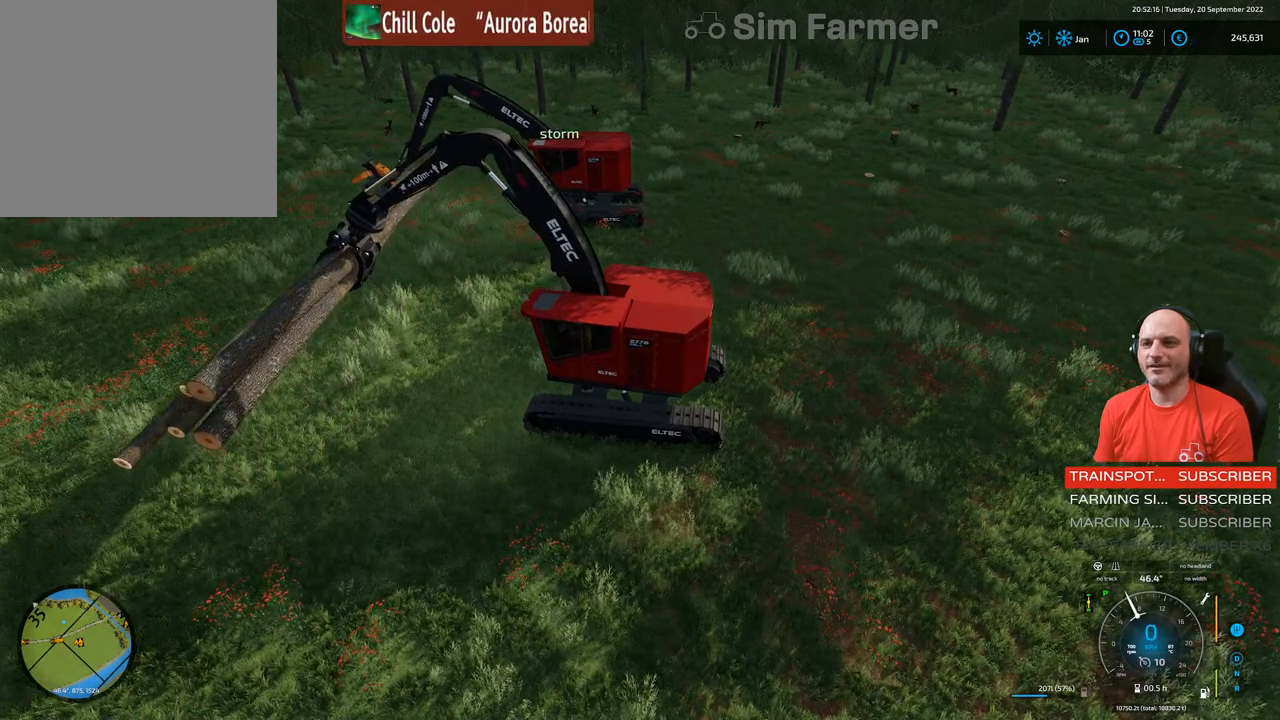
{"buttons": ["R2"], "left_stick": "left", "right_stick": "center", "events": [[217, "L1", "up"], [233, "R2", "down"], [250, "left_stick", "left"]]}
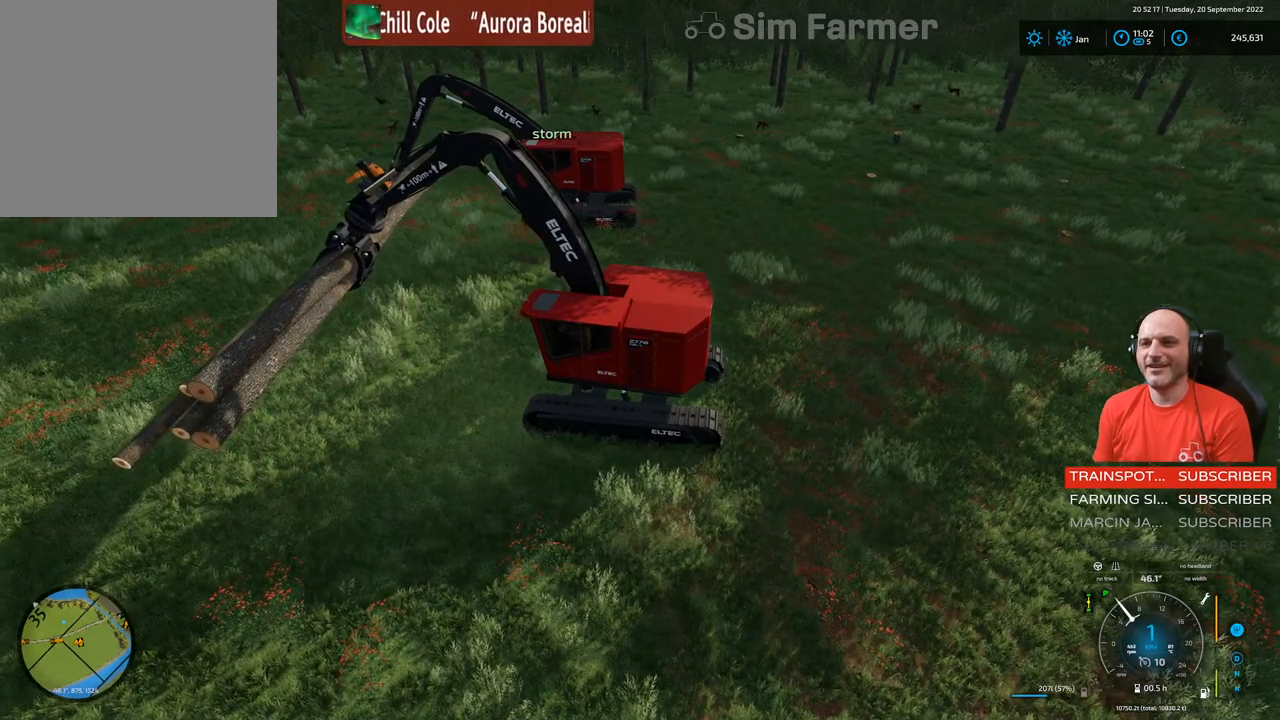
{"buttons": ["R2"], "left_stick": "left", "right_stick": "left", "events": [[83, "right_stick", "left"], [217, "R2", "up"], [333, "R2", "down"]]}
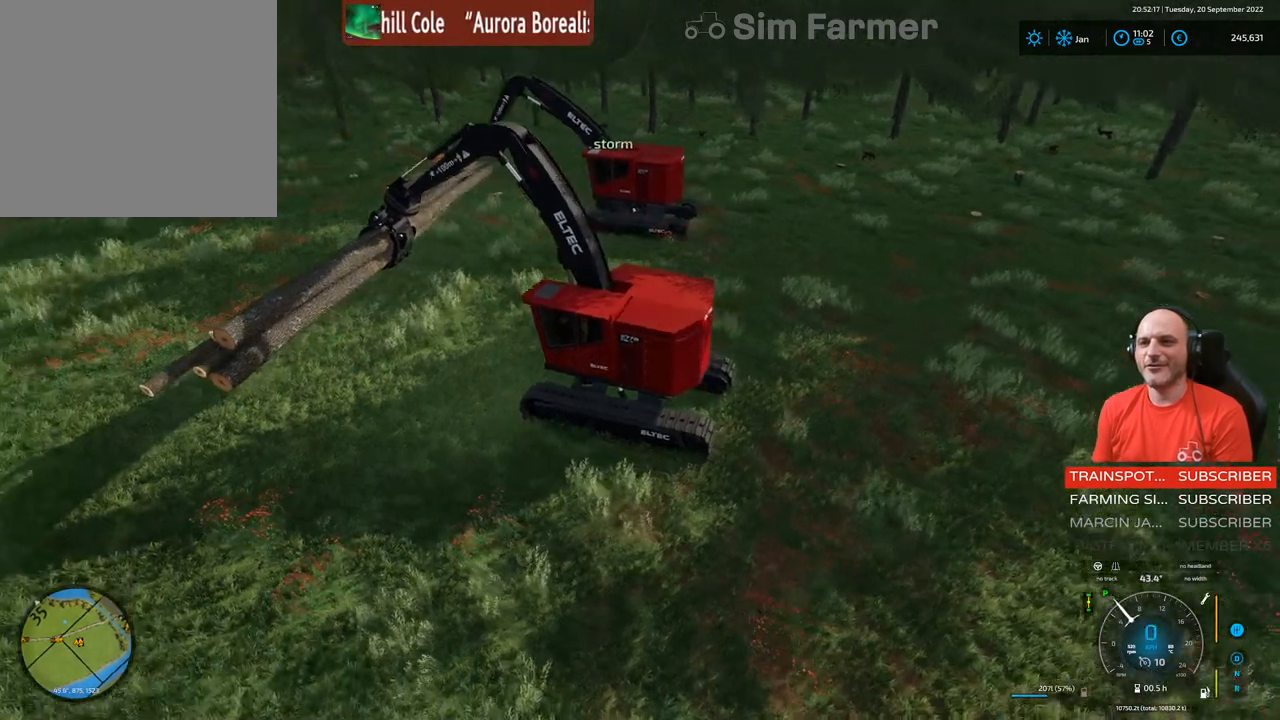
{"buttons": ["R2"], "left_stick": "left", "right_stick": "center", "events": [[183, "right_stick", "up-left"], [333, "right_stick", "center"]]}
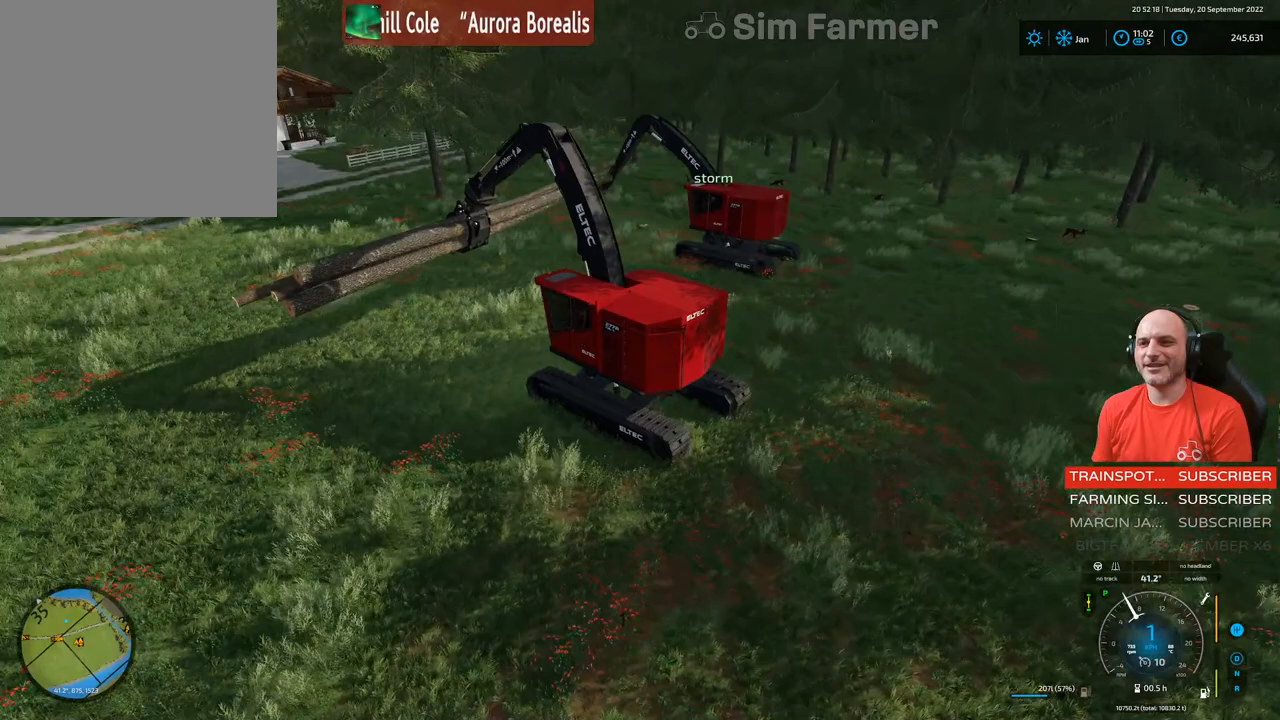
{"buttons": ["R2"], "left_stick": "left", "right_stick": "center", "events": []}
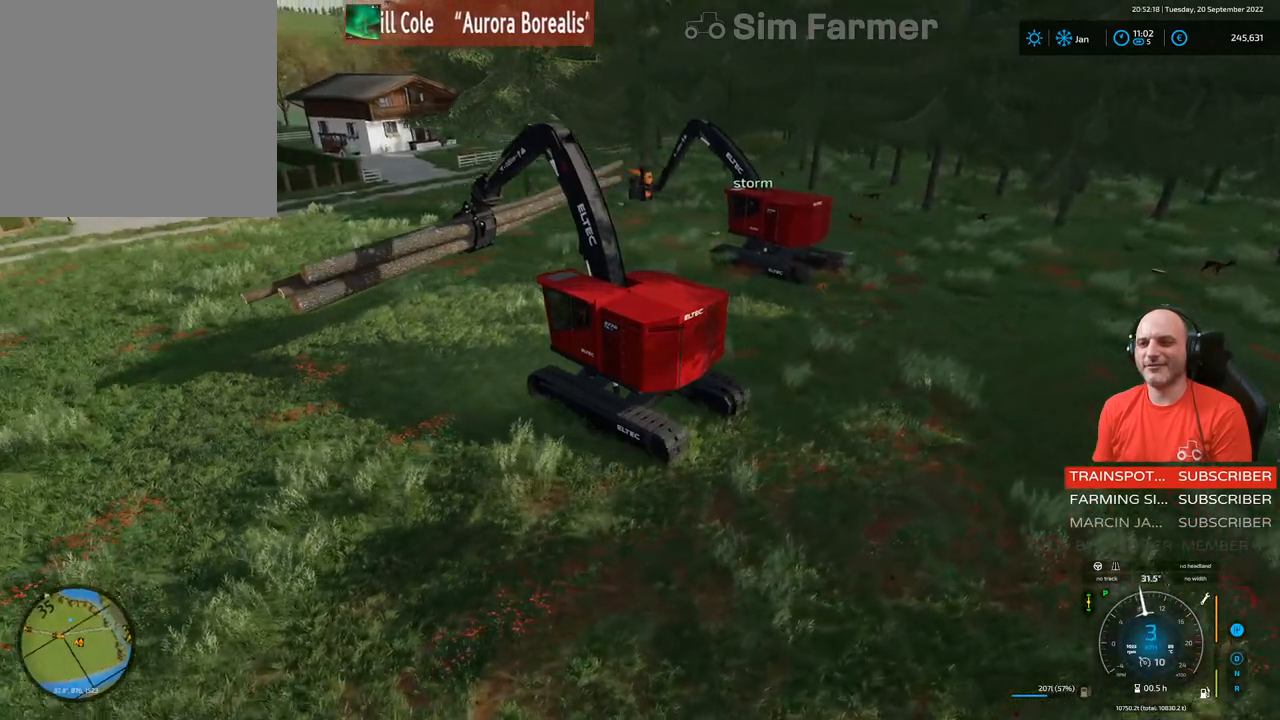
{"buttons": ["R2"], "left_stick": "left", "right_stick": "center", "events": []}
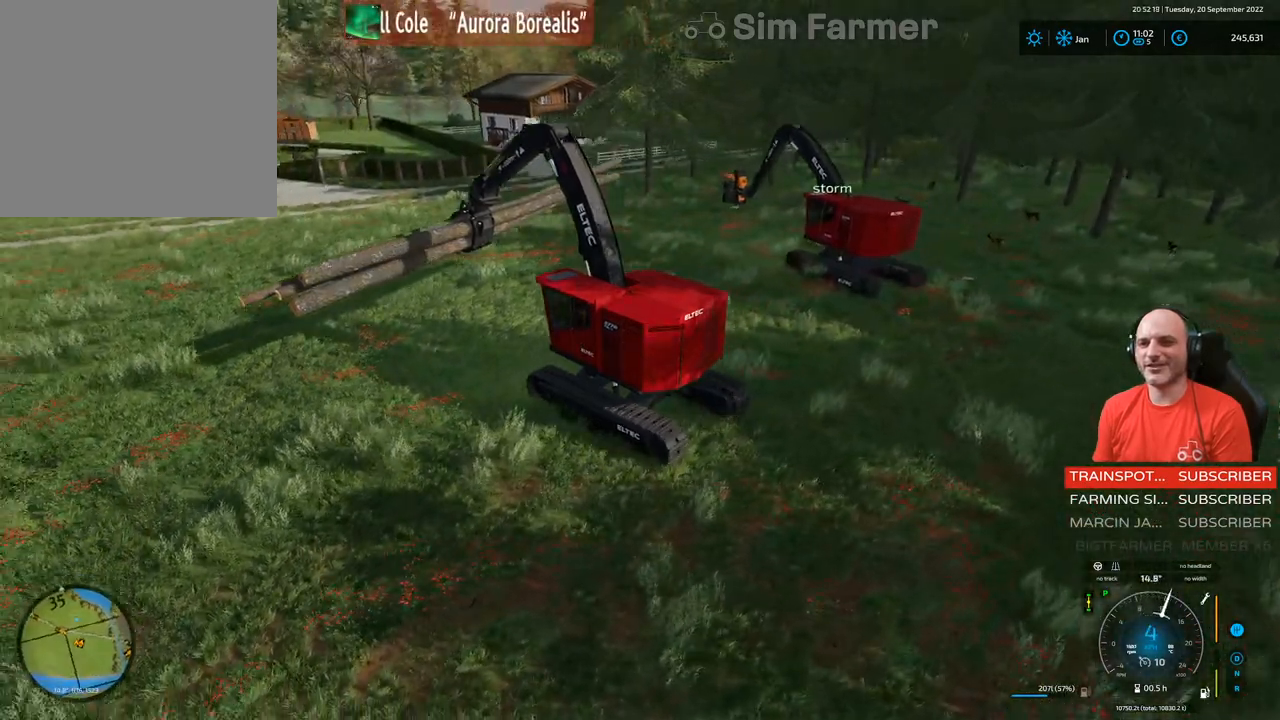
{"buttons": ["R2"], "left_stick": "left", "right_stick": "center", "events": []}
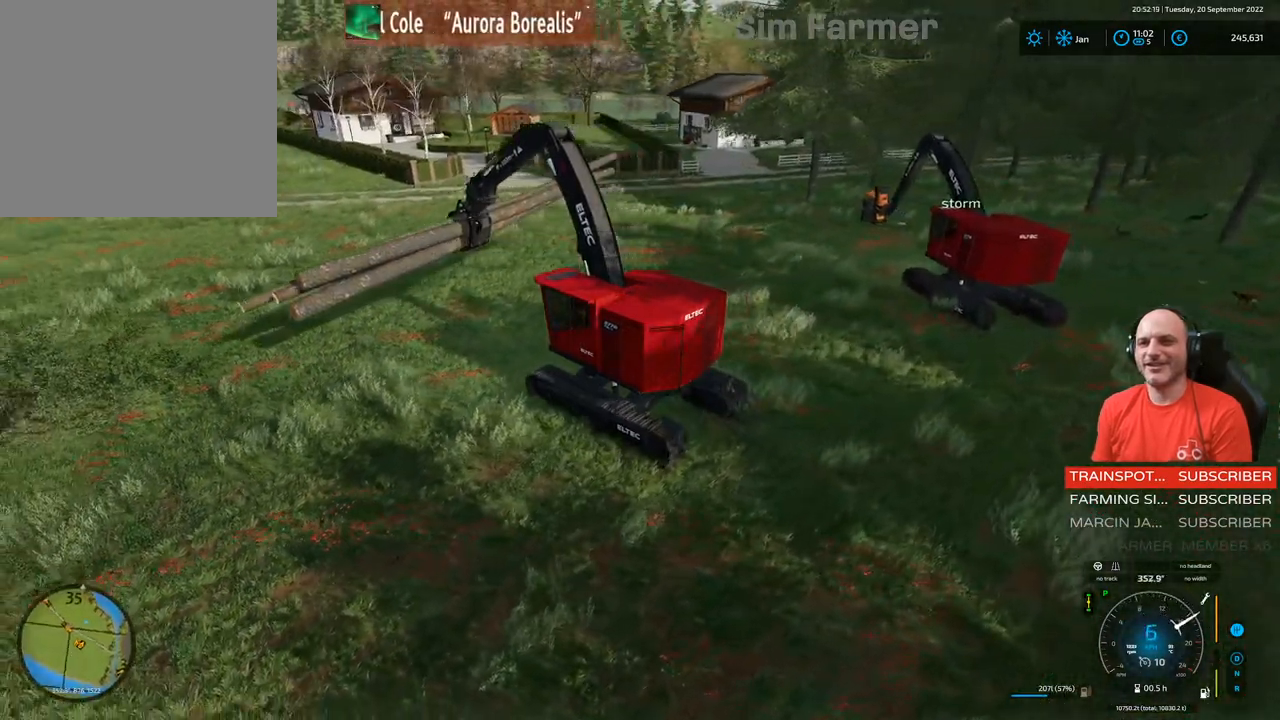
{"buttons": ["R2"], "left_stick": "left", "right_stick": "center", "events": []}
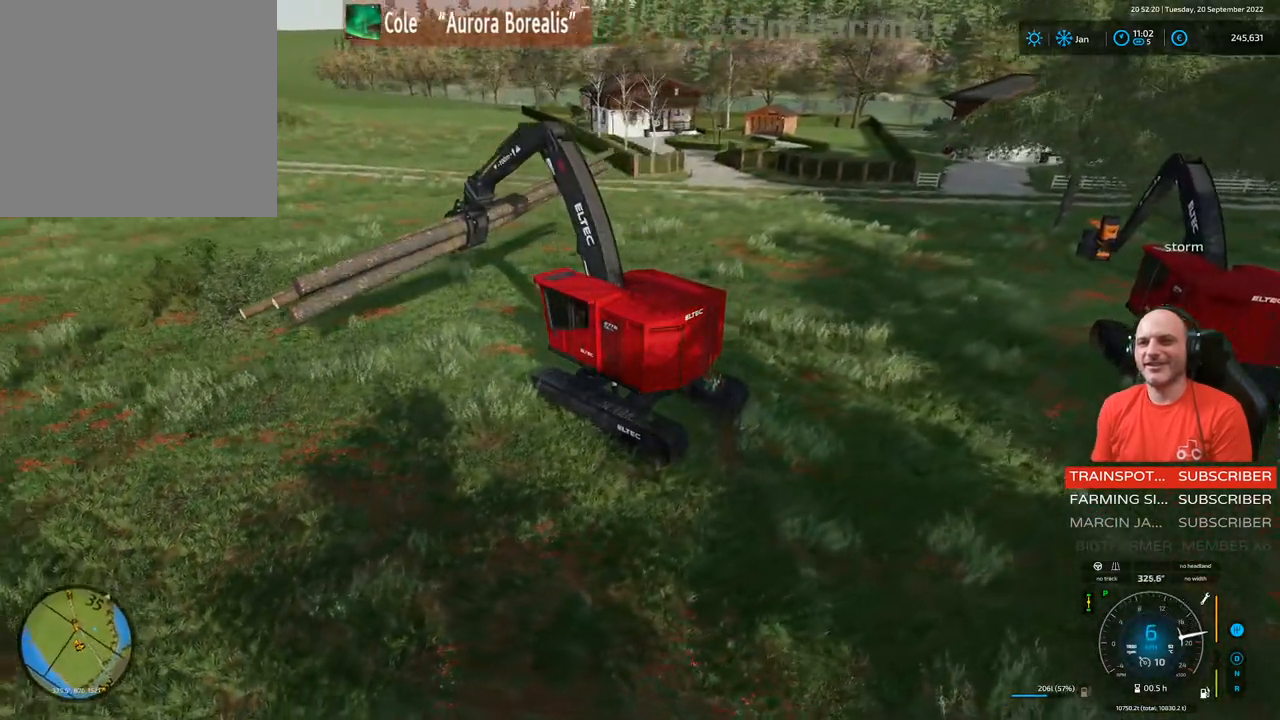
{"buttons": [], "left_stick": "center", "right_stick": "center", "events": [[400, "left_stick", "center"], [450, "R2", "up"]]}
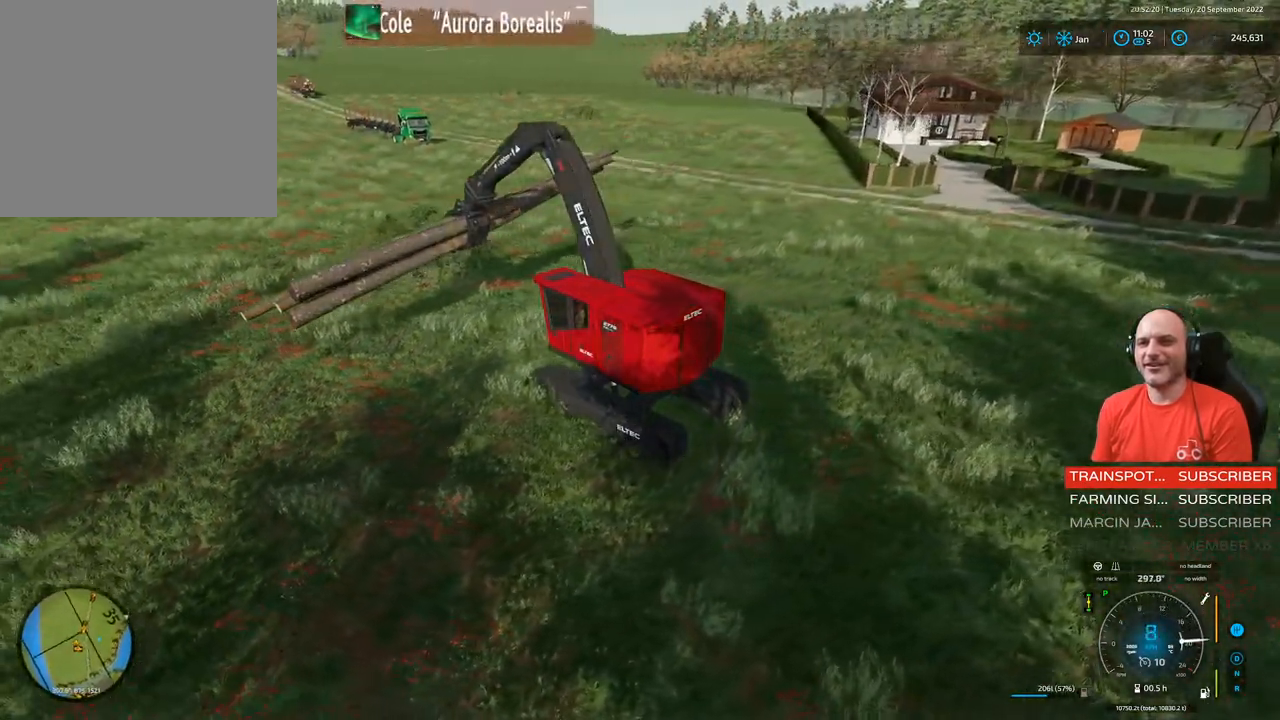
{"buttons": ["R1"], "left_stick": "up", "right_stick": "center", "events": [[467, "left_stick", "up"], [500, "R1", "down"]]}
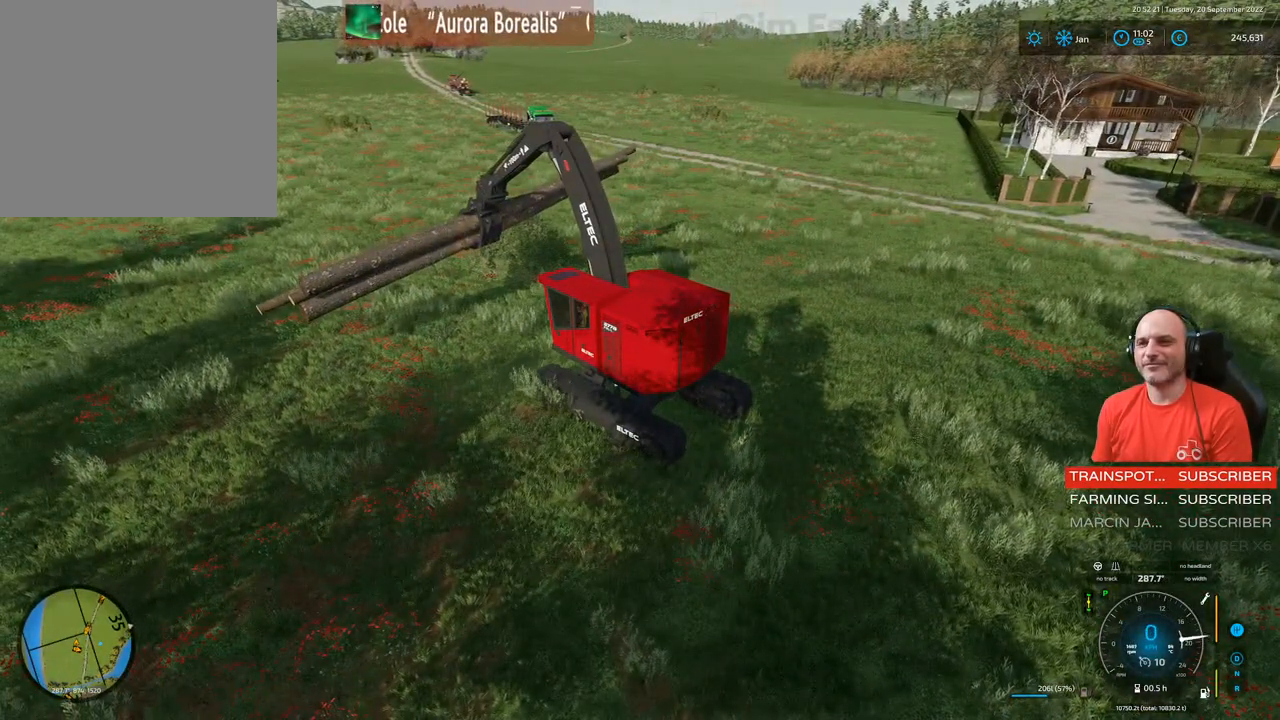
{"buttons": ["L1", "R1"], "left_stick": "up", "right_stick": "center", "events": [[33, "L1", "down"]]}
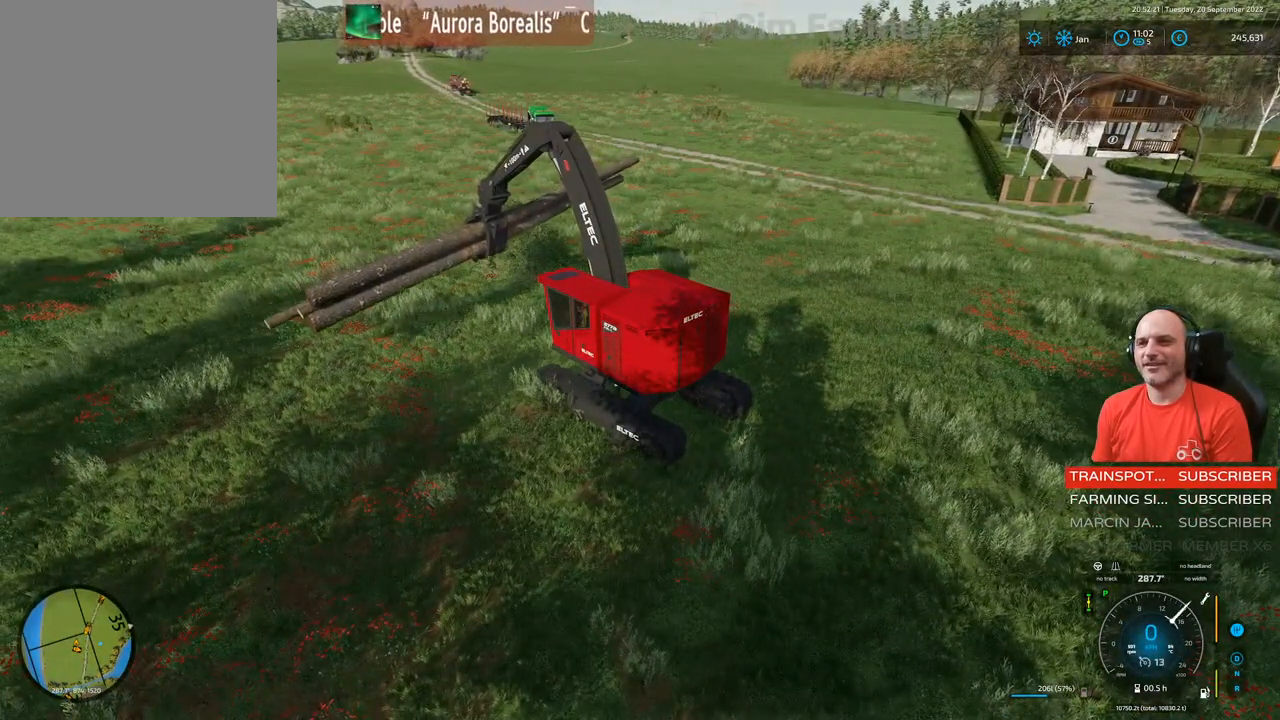
{"buttons": ["L1", "R1"], "left_stick": "center", "right_stick": "center", "events": [[300, "right_stick", "right"], [417, "left_stick", "center"], [483, "right_stick", "center"]]}
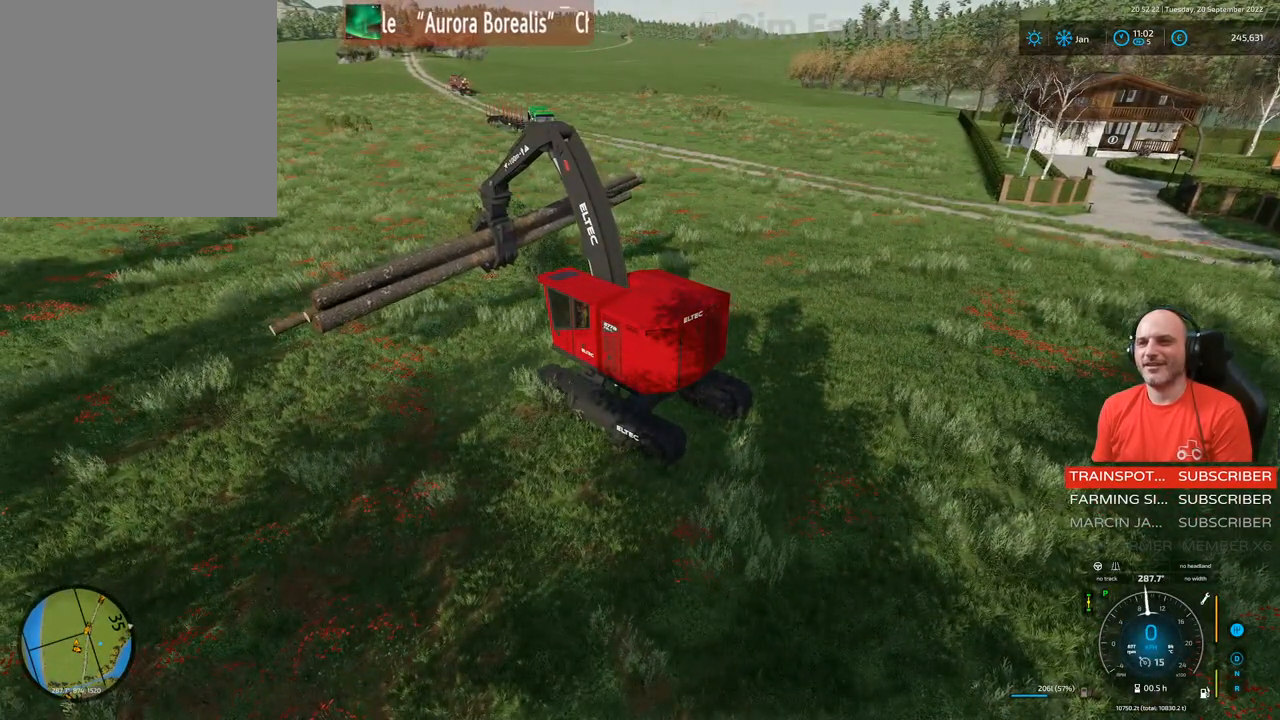
{"buttons": [], "left_stick": "center", "right_stick": "center", "events": [[150, "R1", "up"], [367, "L1", "up"]]}
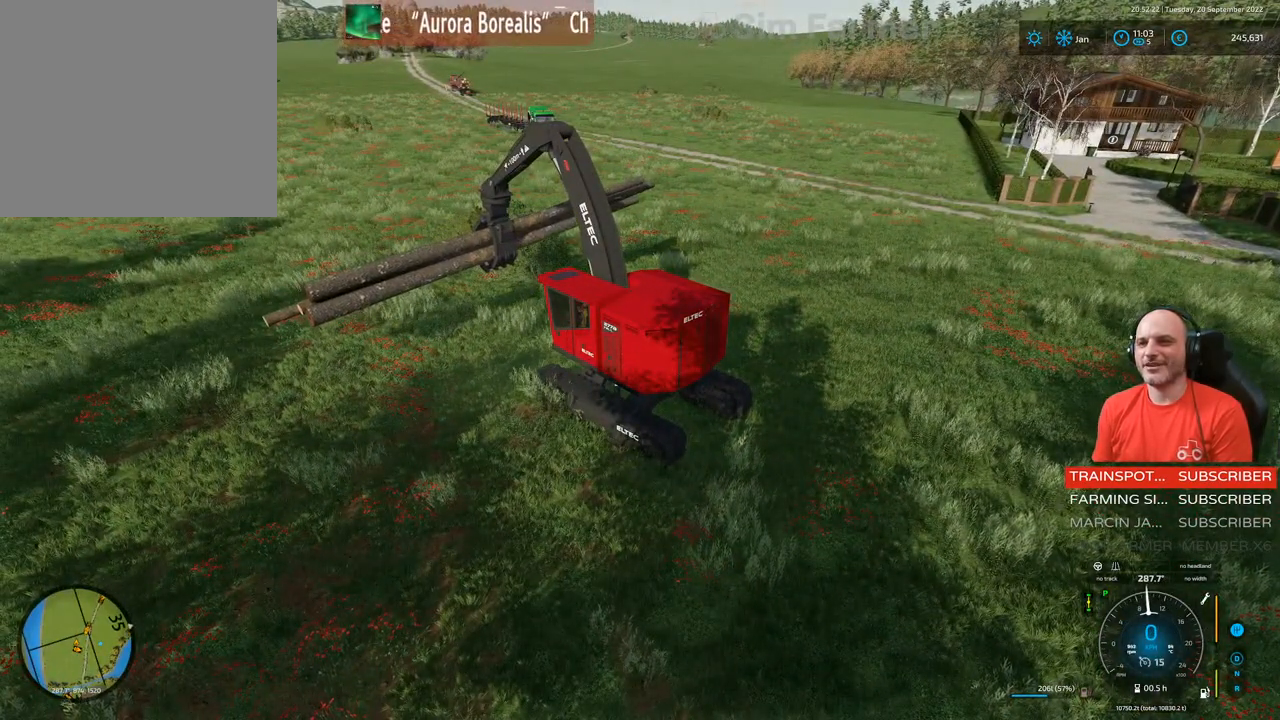
{"buttons": [], "left_stick": "up-left", "right_stick": "center", "events": [[17, "X", "down"], [167, "X", "up"], [217, "left_stick", "left"], [350, "left_stick", "up-left"]]}
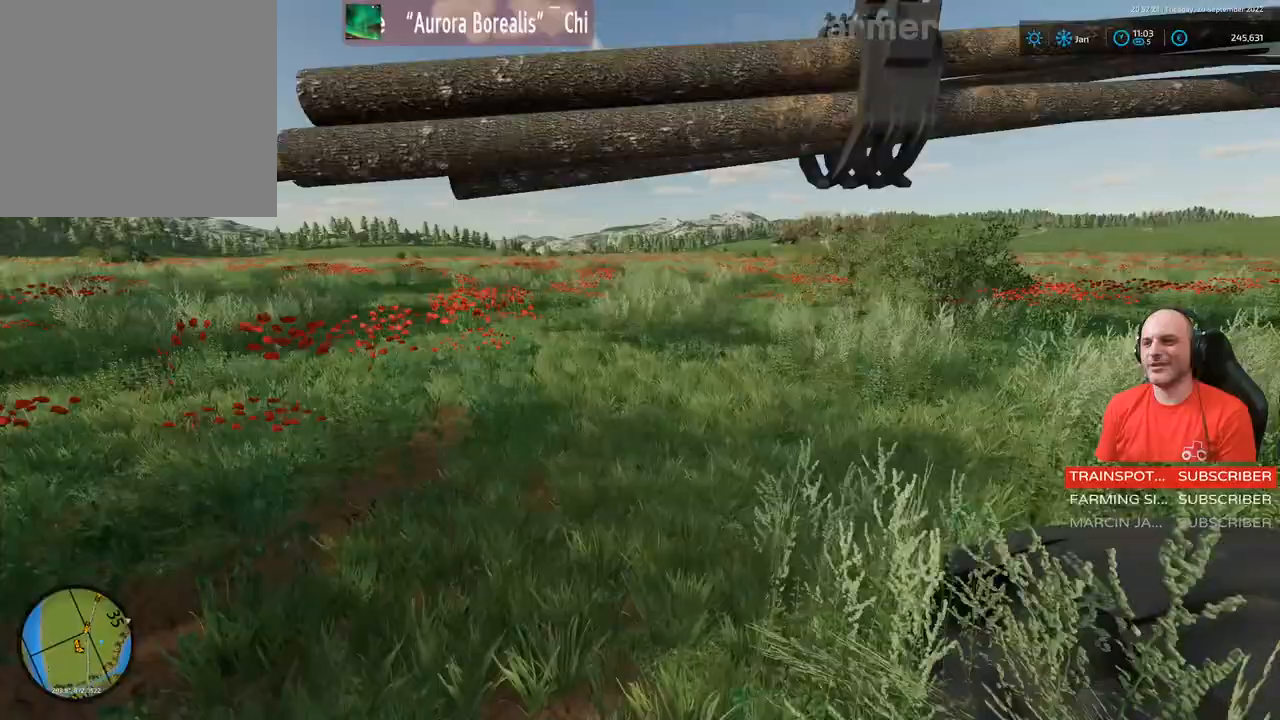
{"buttons": ["R2"], "left_stick": "up-left", "right_stick": "right", "events": [[33, "right_stick", "right"], [133, "R2", "down"]]}
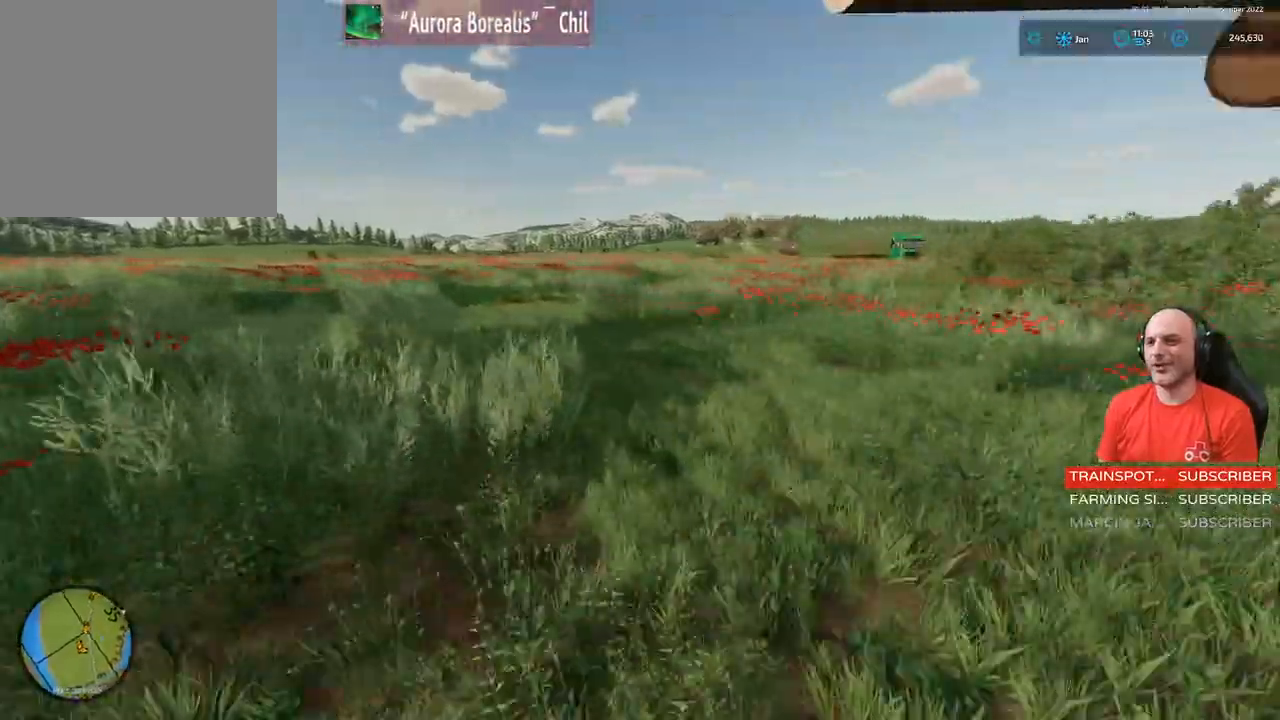
{"buttons": ["R2"], "left_stick": "up", "right_stick": "right", "events": [[33, "left_stick", "up"]]}
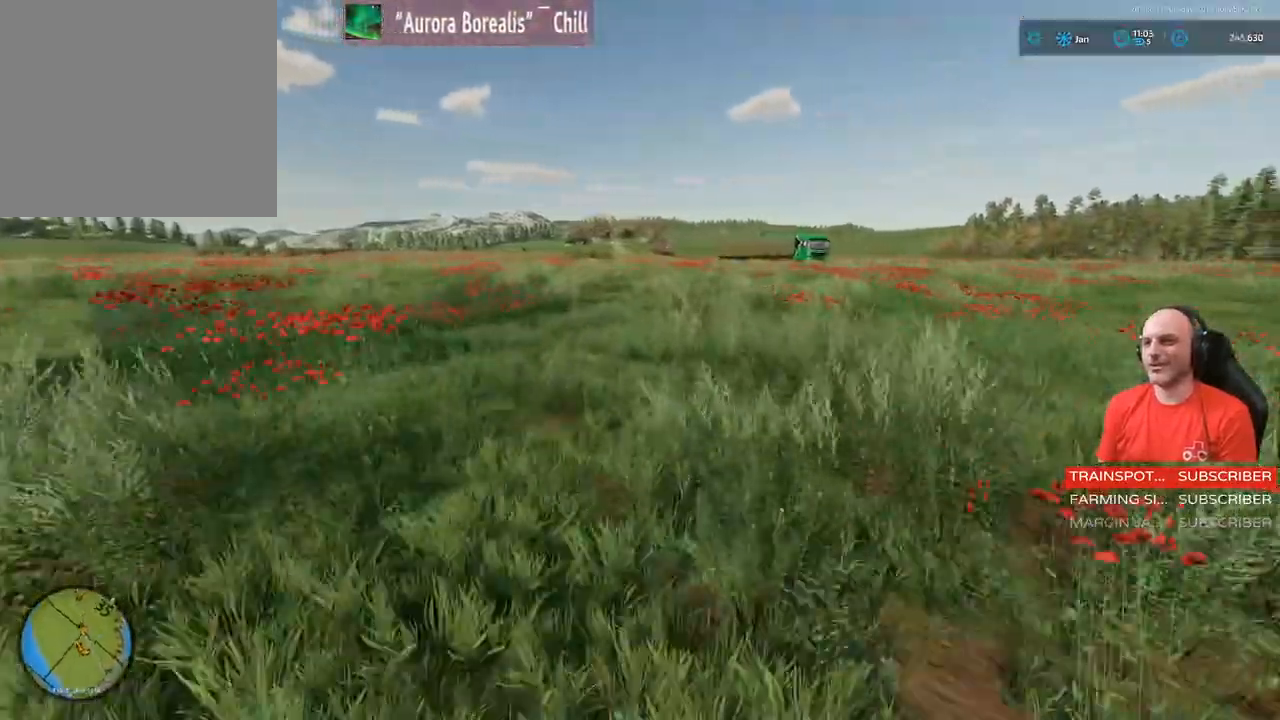
{"buttons": ["R2"], "left_stick": "up", "right_stick": "center", "events": [[17, "right_stick", "center"]]}
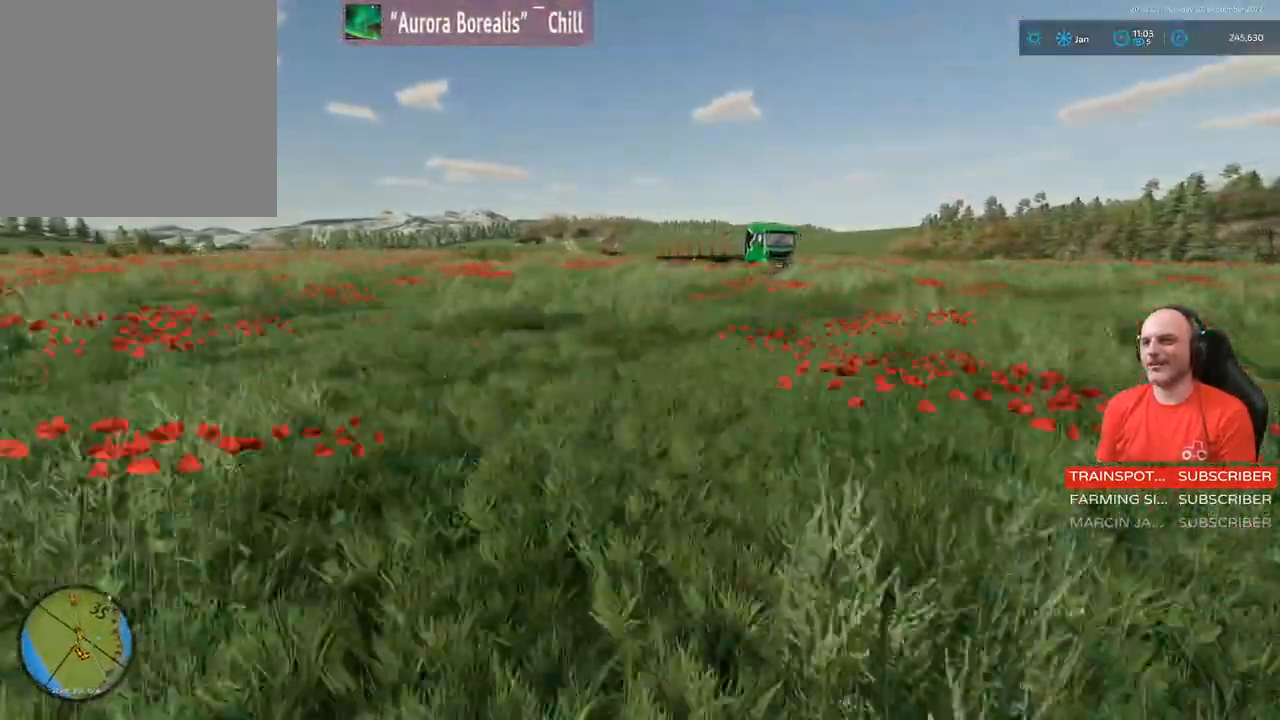
{"buttons": ["R2"], "left_stick": "up", "right_stick": "center", "events": []}
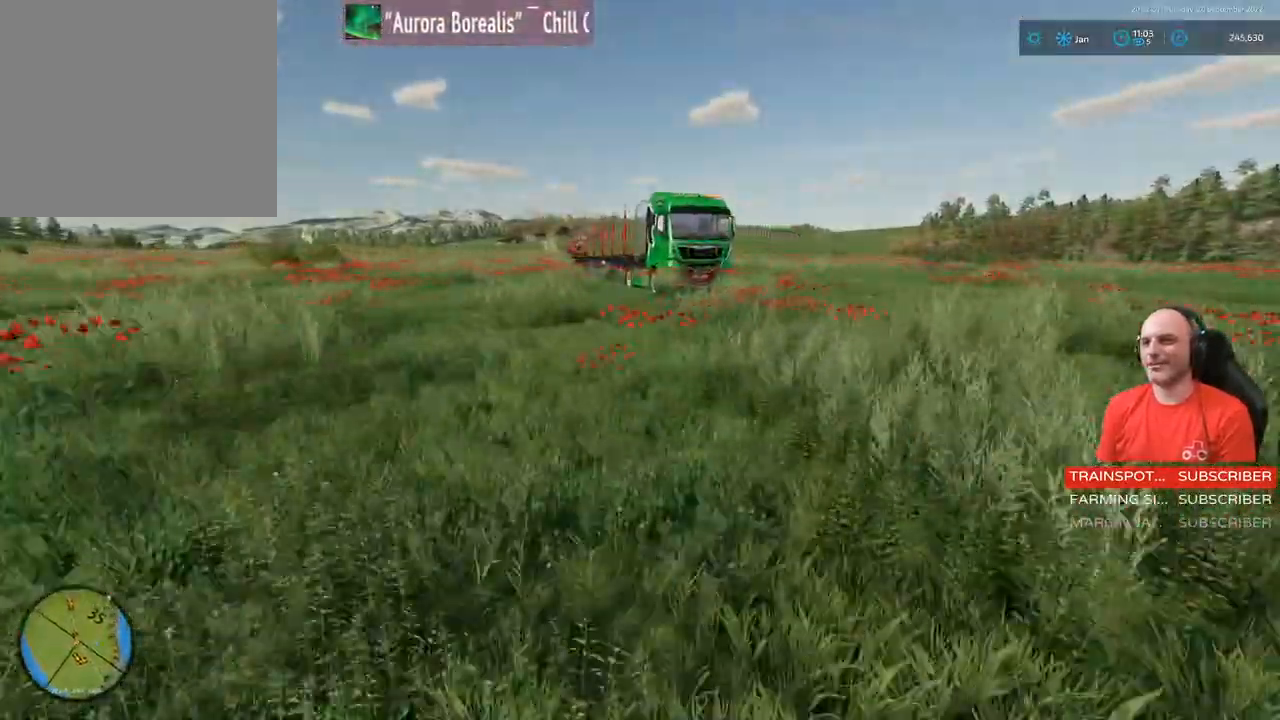
{"buttons": [], "left_stick": "up-left", "right_stick": "center", "events": [[500, "R2", "up"], [500, "left_stick", "up-left"]]}
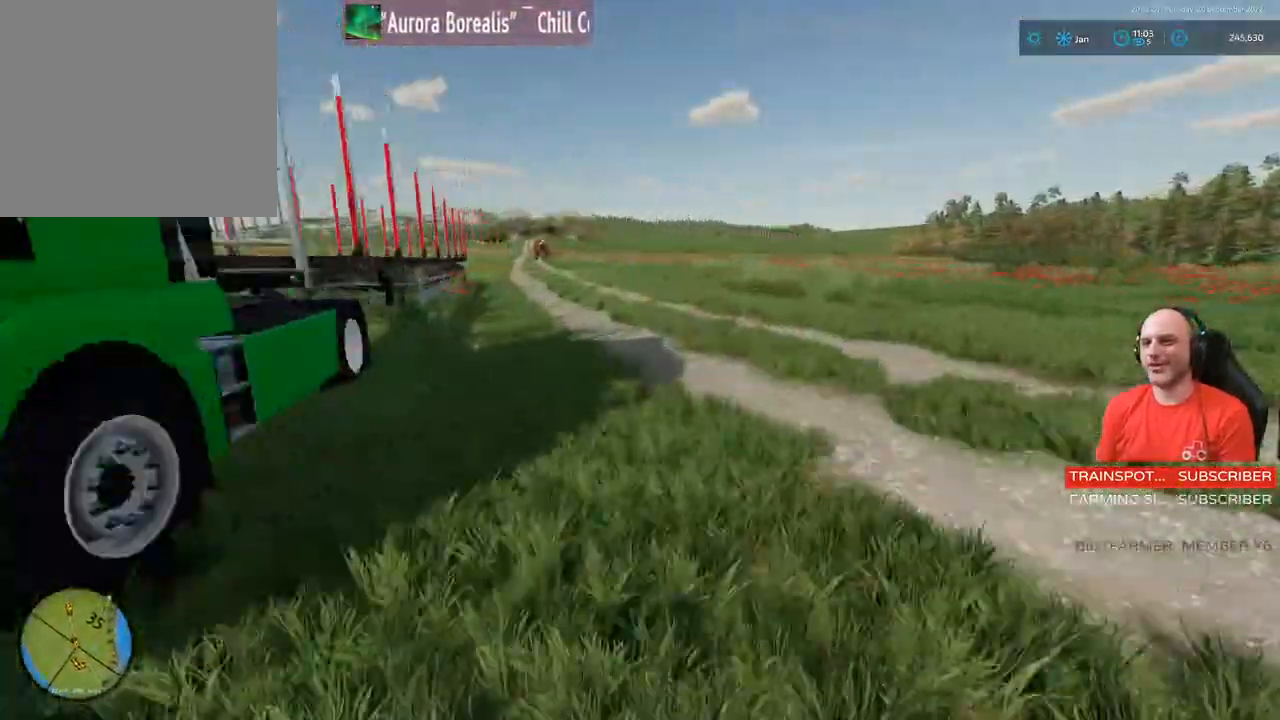
{"buttons": [], "left_stick": "center", "right_stick": "center", "events": [[133, "left_stick", "center"], [200, "X", "down"], [333, "X", "up"]]}
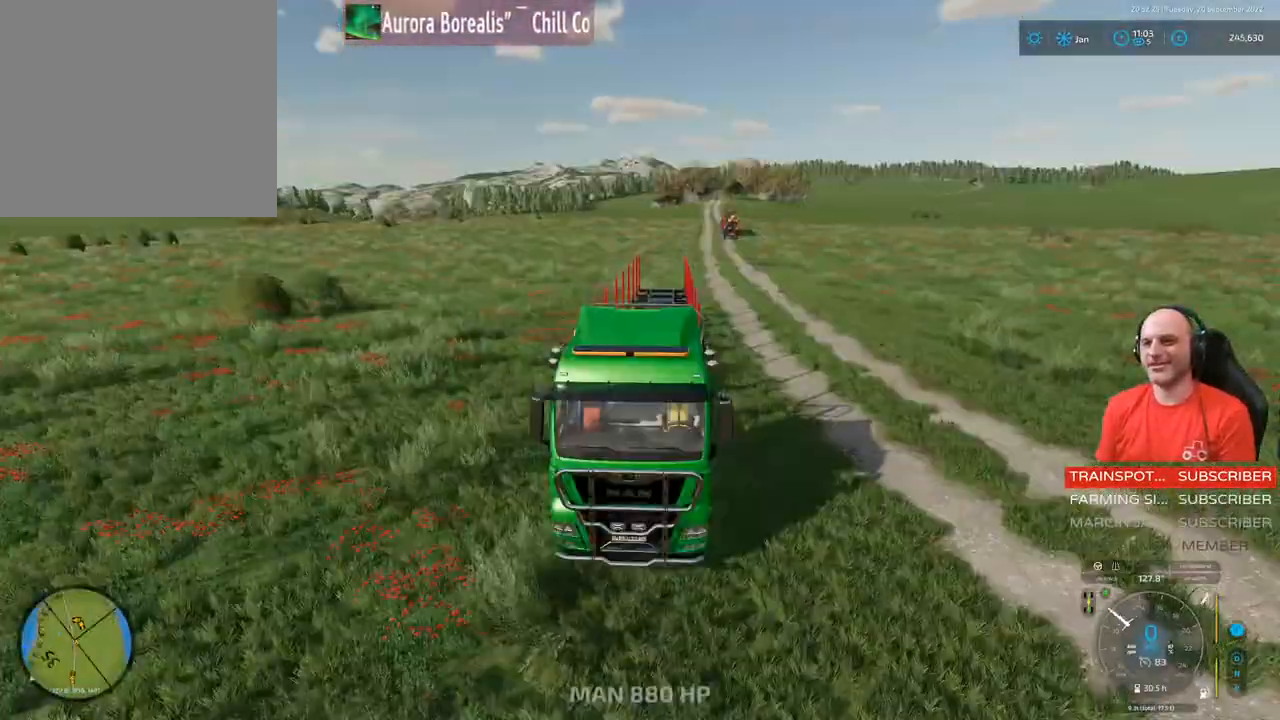
{"buttons": ["R2"], "left_stick": "center", "right_stick": "center", "events": [[200, "R2", "down"]]}
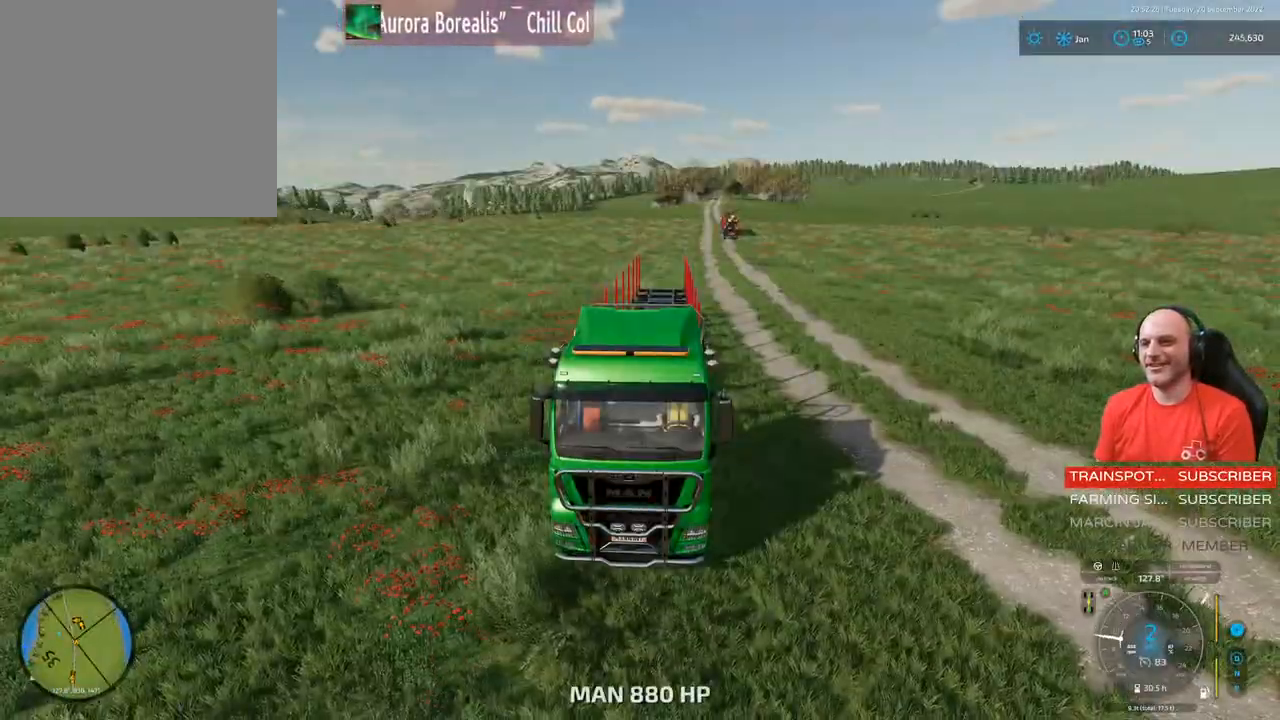
{"buttons": ["R2"], "left_stick": "left", "right_stick": "left", "events": [[33, "right_stick", "down-left"], [83, "right_stick", "left"], [433, "left_stick", "left"]]}
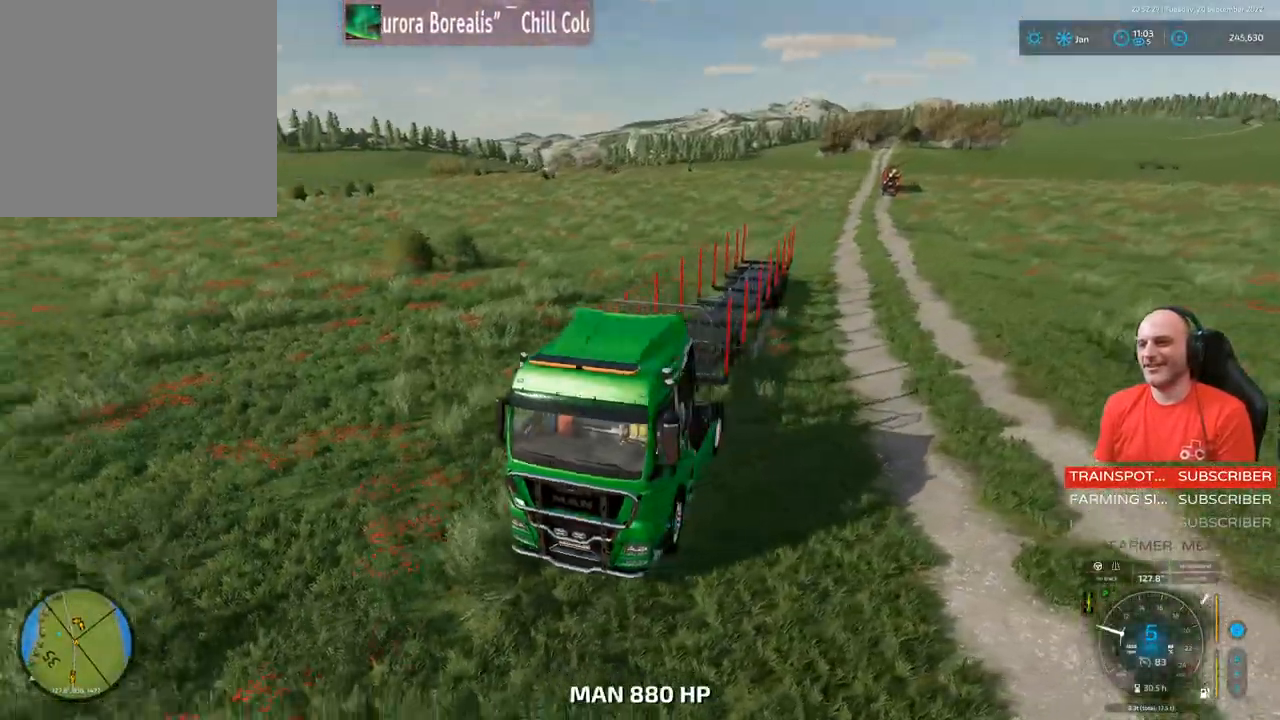
{"buttons": ["R2"], "left_stick": "left", "right_stick": "left", "events": []}
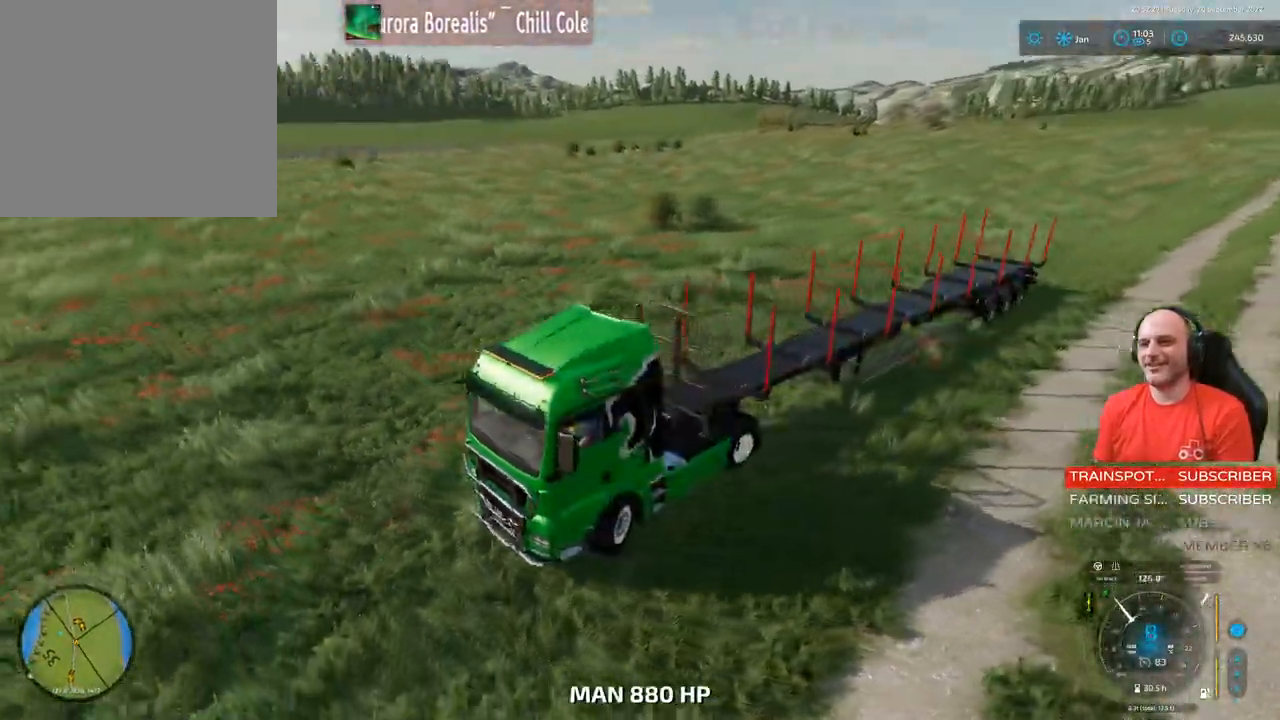
{"buttons": ["R2"], "left_stick": "left", "right_stick": "left", "events": []}
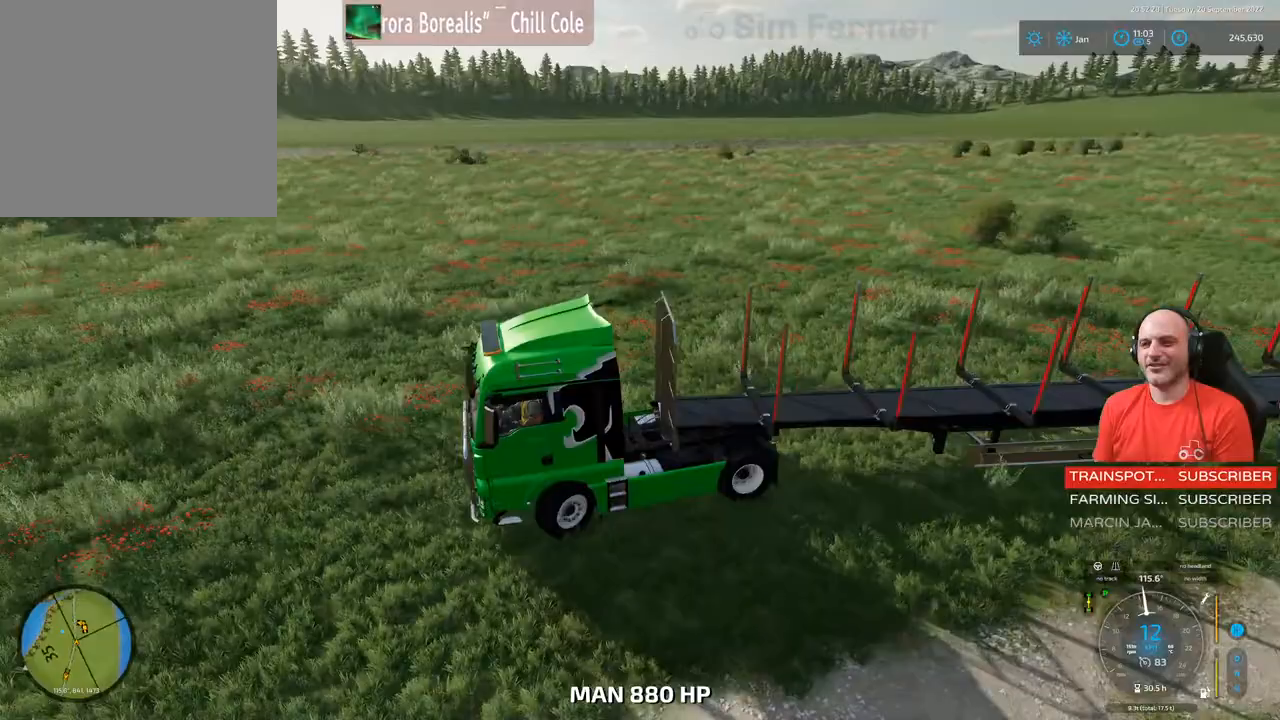
{"buttons": ["R2"], "left_stick": "left", "right_stick": "left", "events": [[33, "left_stick", "center"], [383, "left_stick", "left"]]}
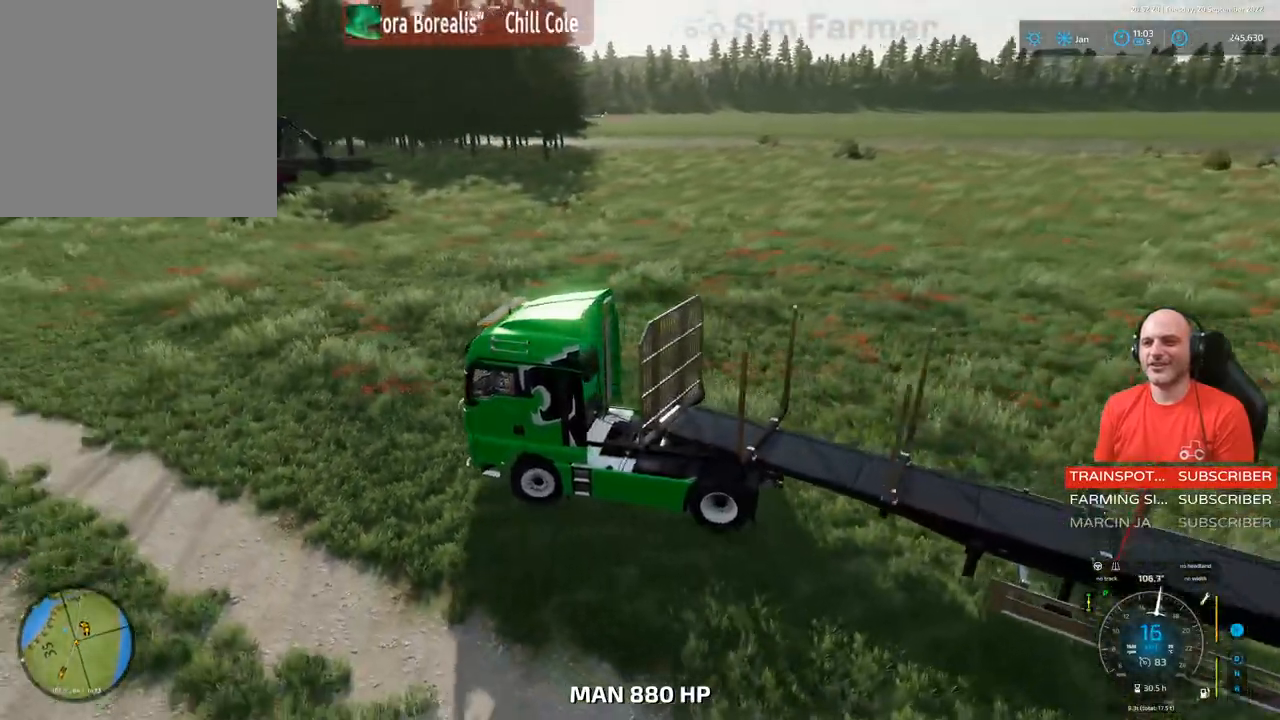
{"buttons": ["R2"], "left_stick": "center", "right_stick": "center", "events": [[200, "right_stick", "center"], [217, "left_stick", "center"]]}
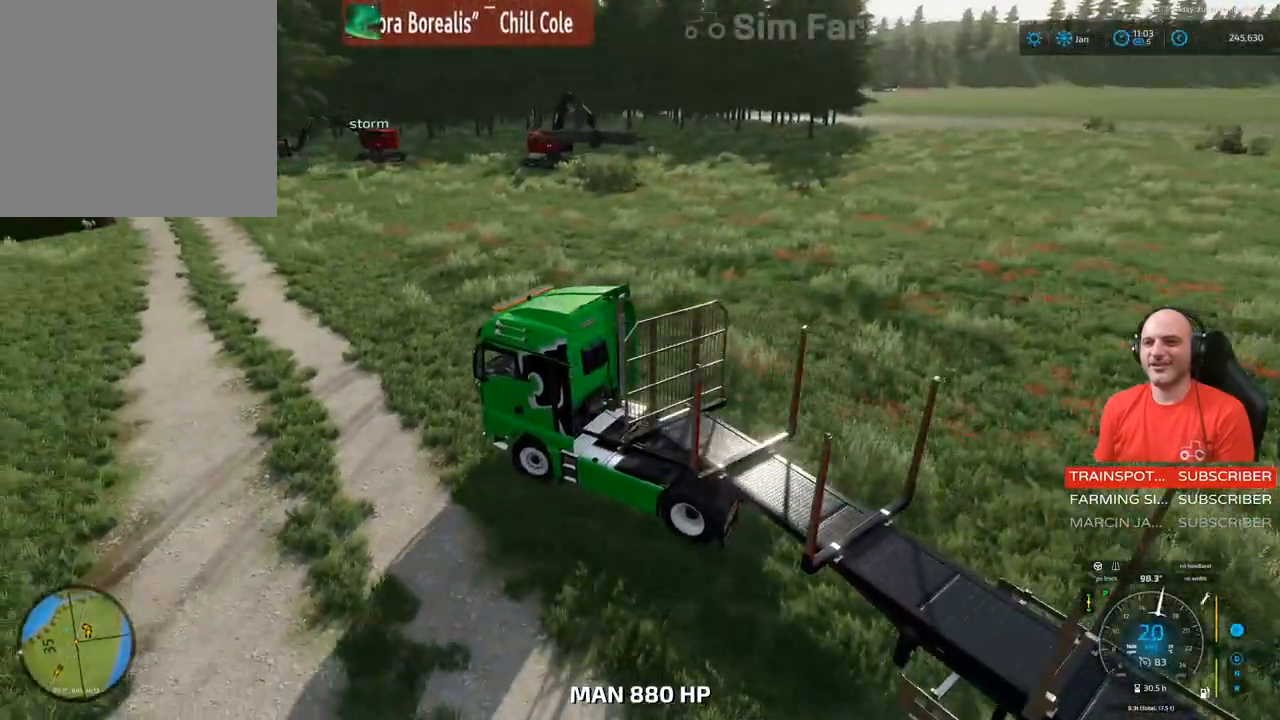
{"buttons": ["R2"], "left_stick": "center", "right_stick": "center", "events": []}
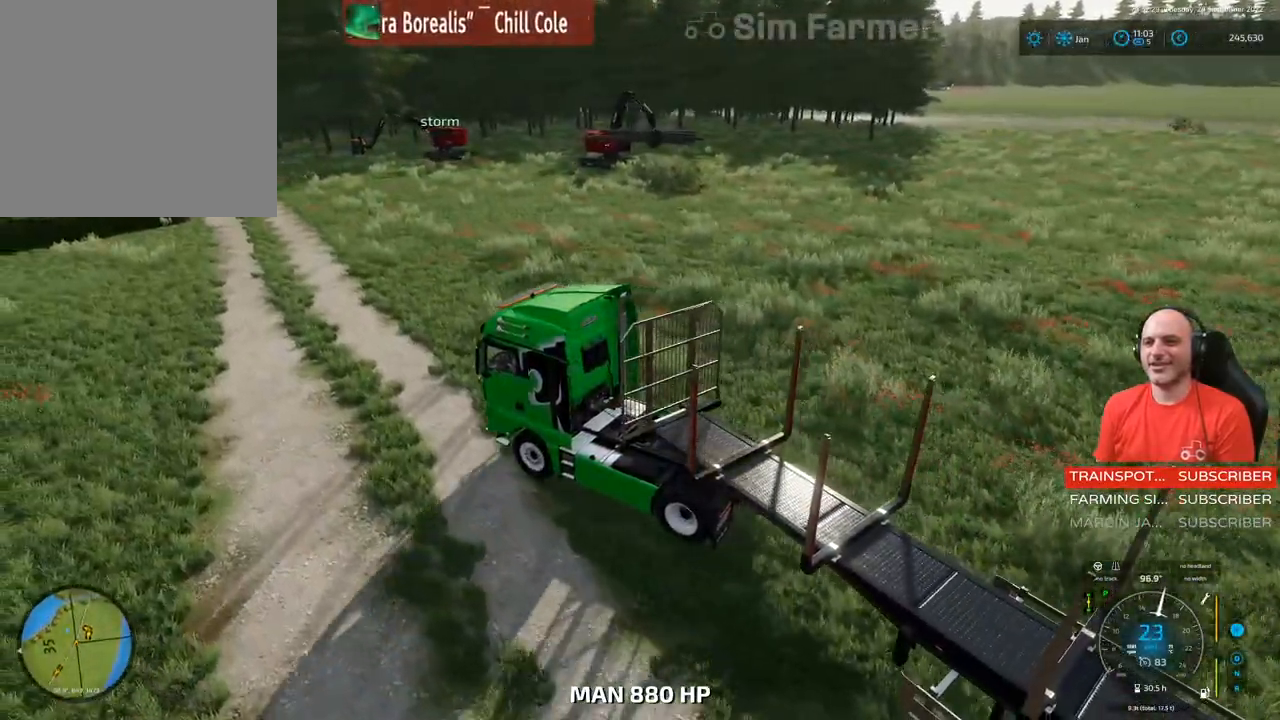
{"buttons": ["R2"], "left_stick": "center", "right_stick": "center", "events": [[200, "right_stick", "left"], [400, "right_stick", "up-left"], [500, "right_stick", "center"]]}
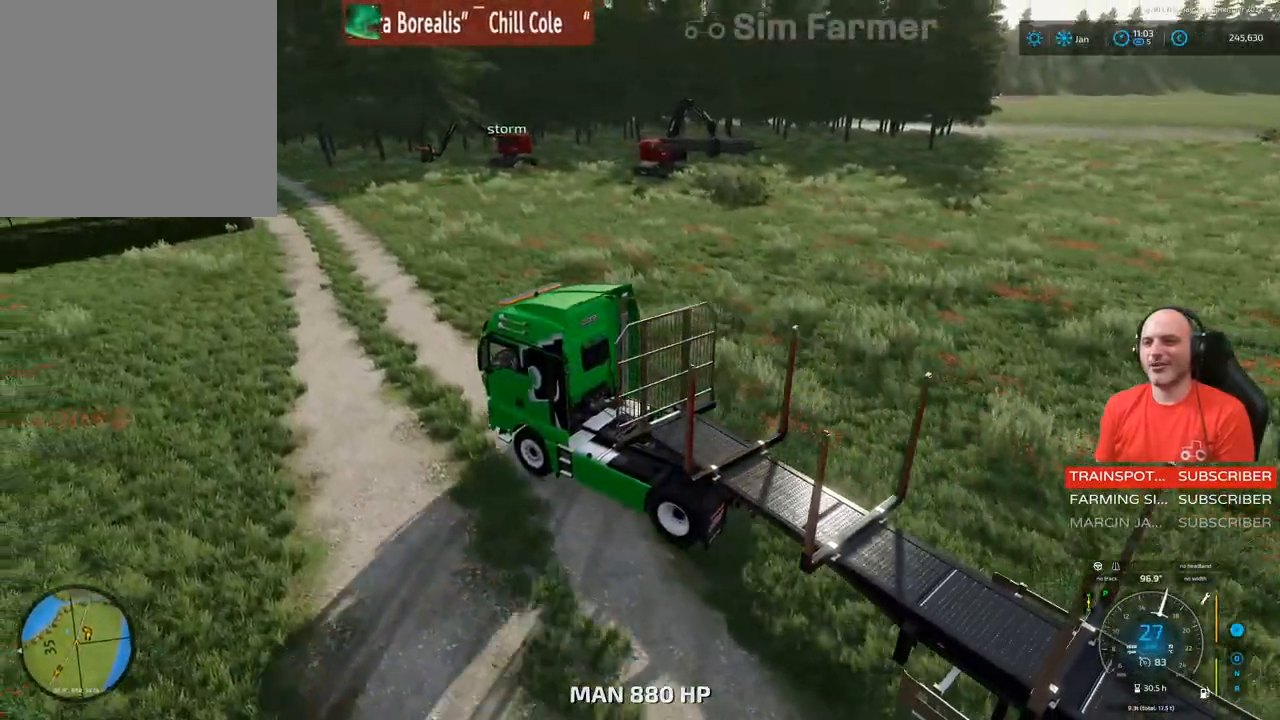
{"buttons": ["R2"], "left_stick": "up-right", "right_stick": "center", "events": [[283, "left_stick", "up-right"]]}
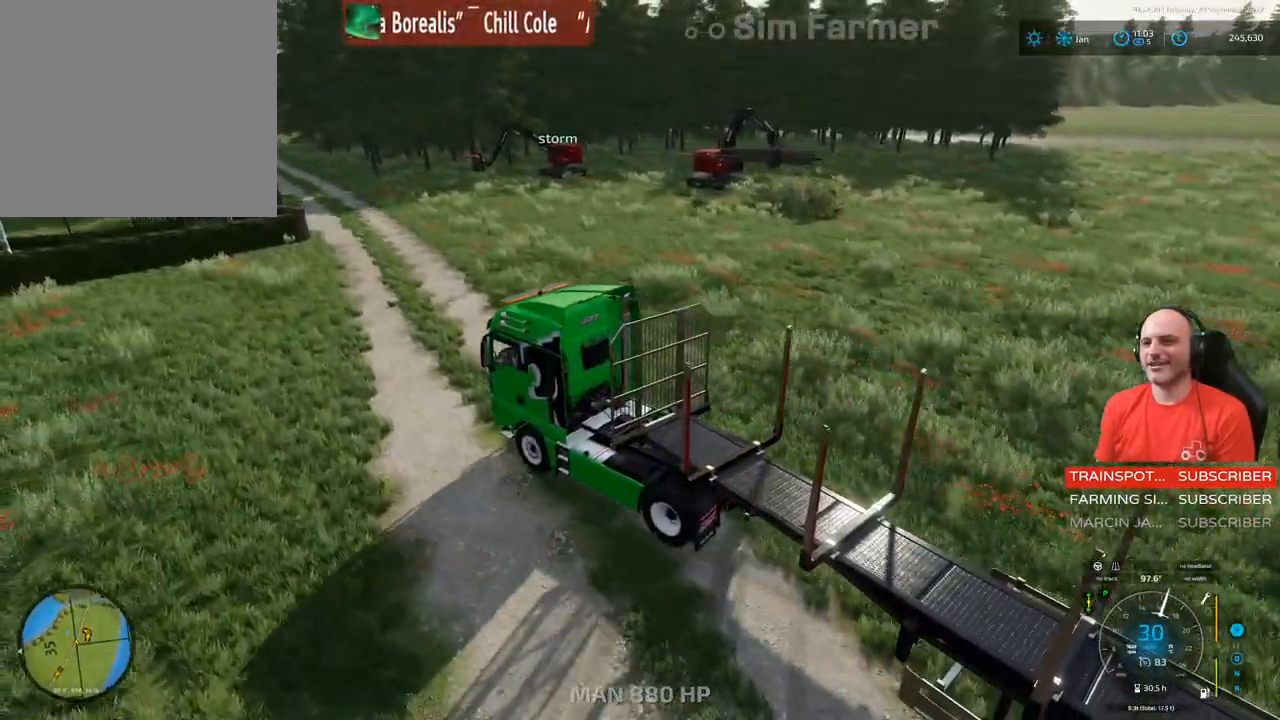
{"buttons": ["R2"], "left_stick": "up-right", "right_stick": "left", "events": [[433, "right_stick", "left"]]}